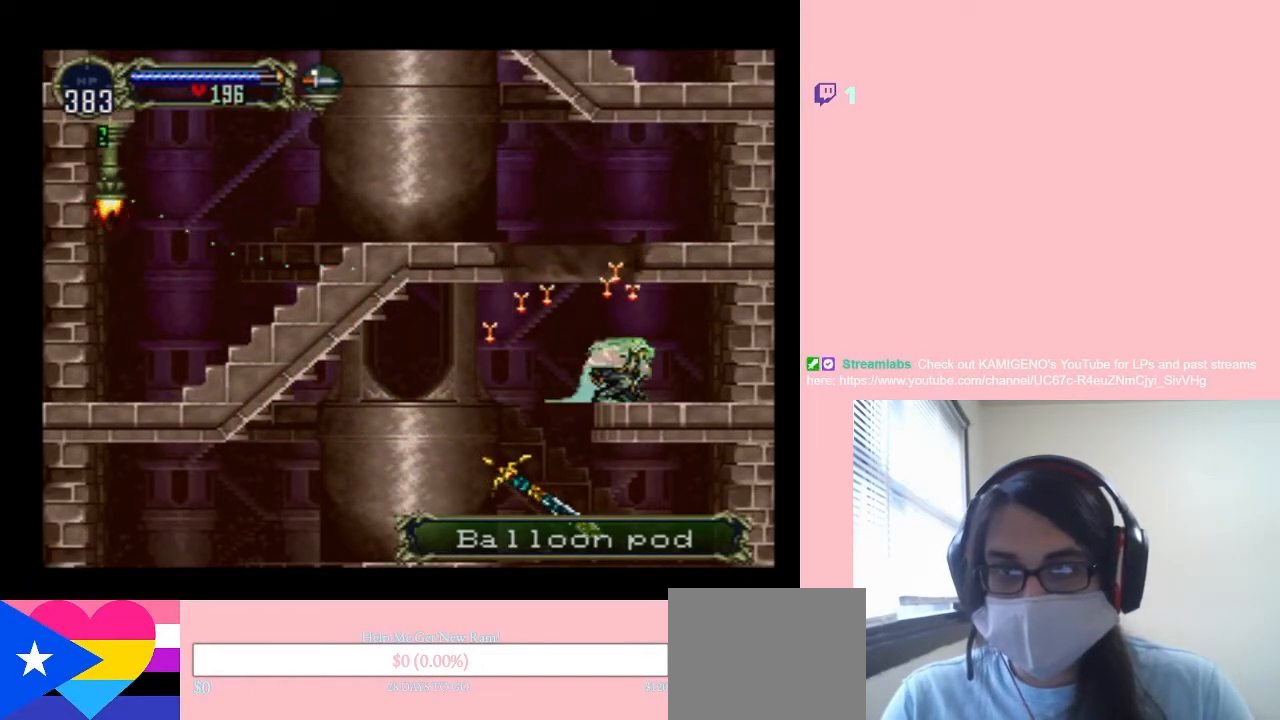
Gameplay with a controller (Nintendo layout); each line is a JSON object with the inputs held at the frame after it (dt_ms = milliseconds from this image to that frame). "events" lists button and stick changes between this image and that frame as [ms after this image, input, new state], when the widget could be followed in between. Not read: B L2 L3 R2 R3.
{"dt_ms": 500, "buttons": [], "left_stick": "center", "right_stick": "center", "events": [[33, "DPAD_DOWN", "up"]]}
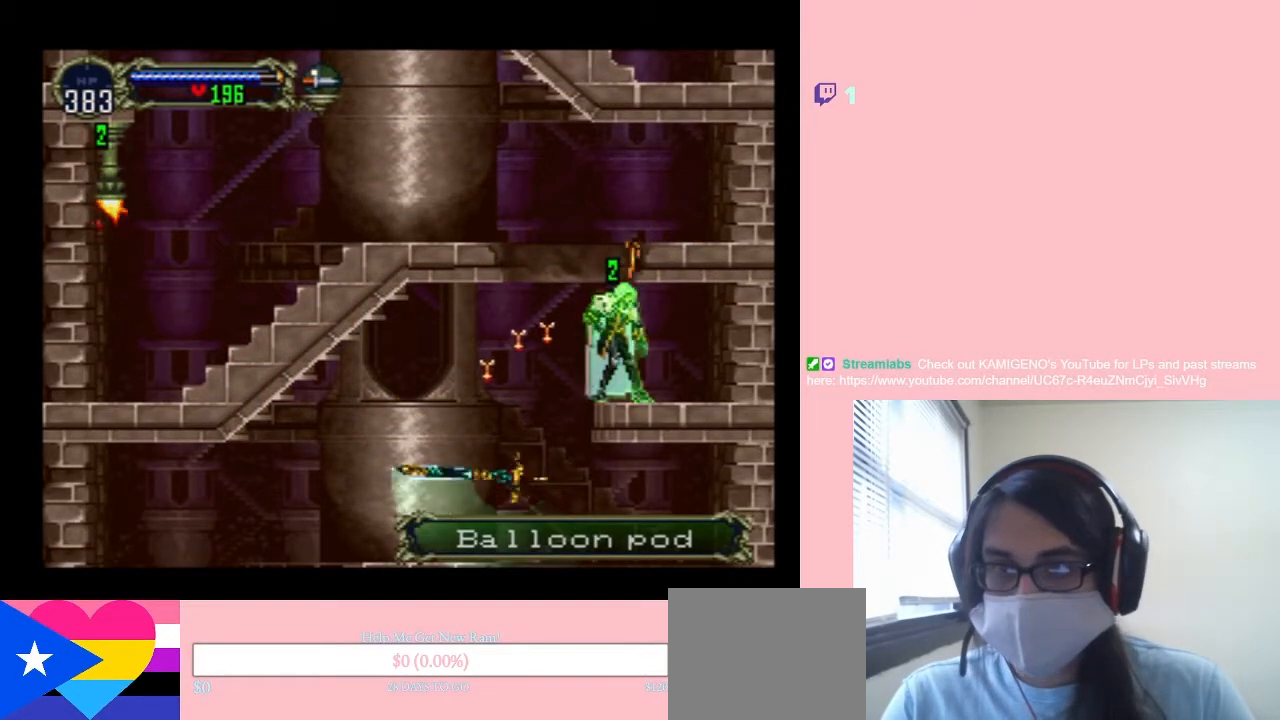
{"dt_ms": 500, "buttons": ["DPAD_LEFT"], "left_stick": "center", "right_stick": "center", "events": [[283, "DPAD_LEFT", "down"]]}
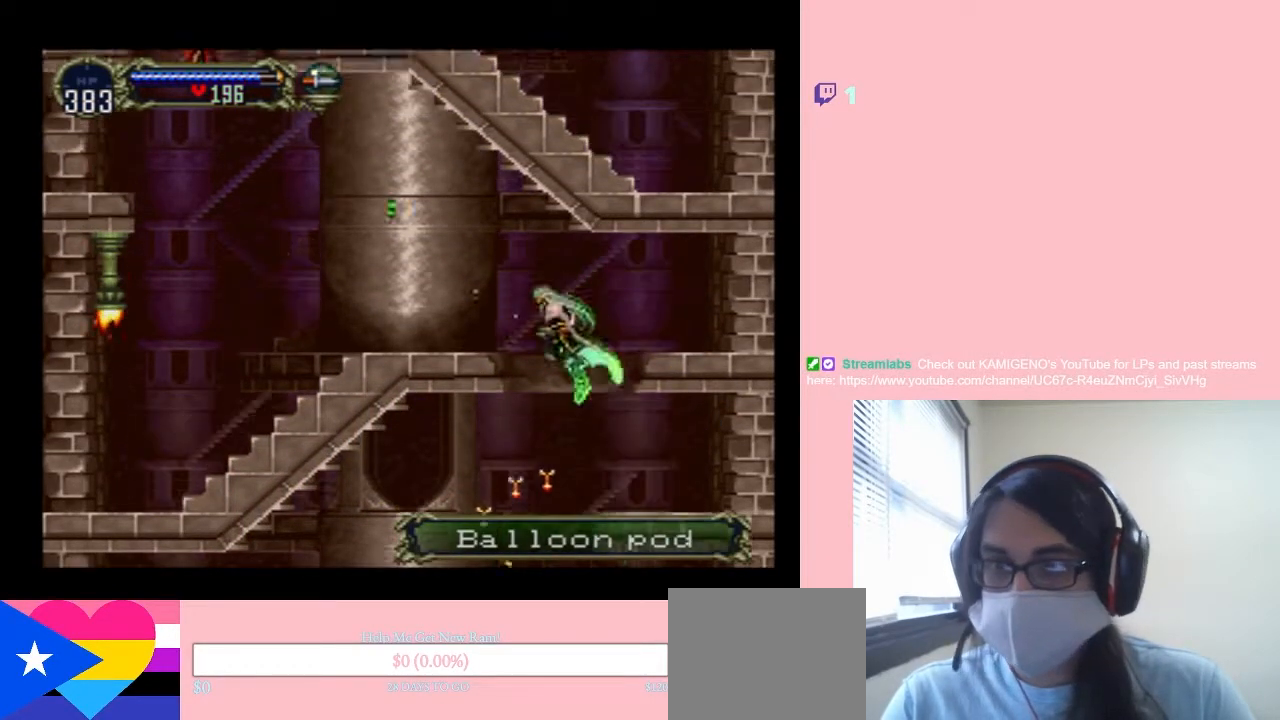
{"dt_ms": 500, "buttons": ["DPAD_LEFT"], "left_stick": "center", "right_stick": "center", "events": []}
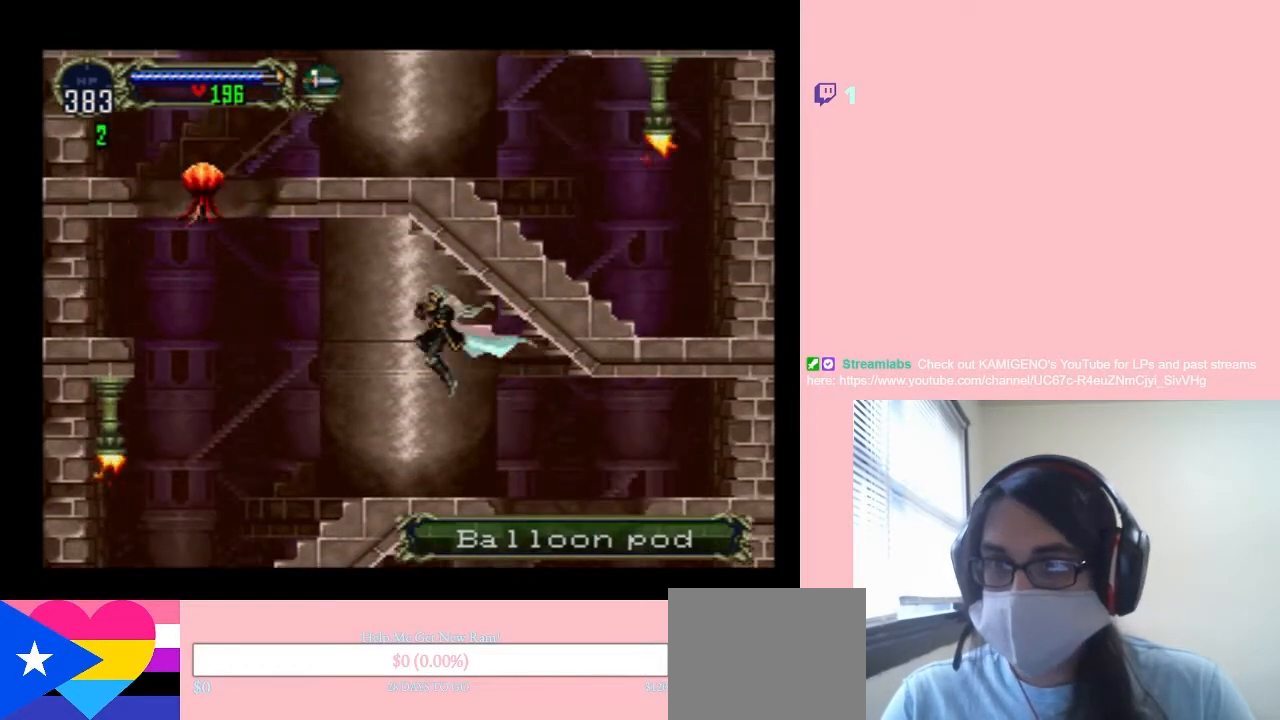
{"dt_ms": 500, "buttons": ["DPAD_LEFT"], "left_stick": "center", "right_stick": "center", "events": []}
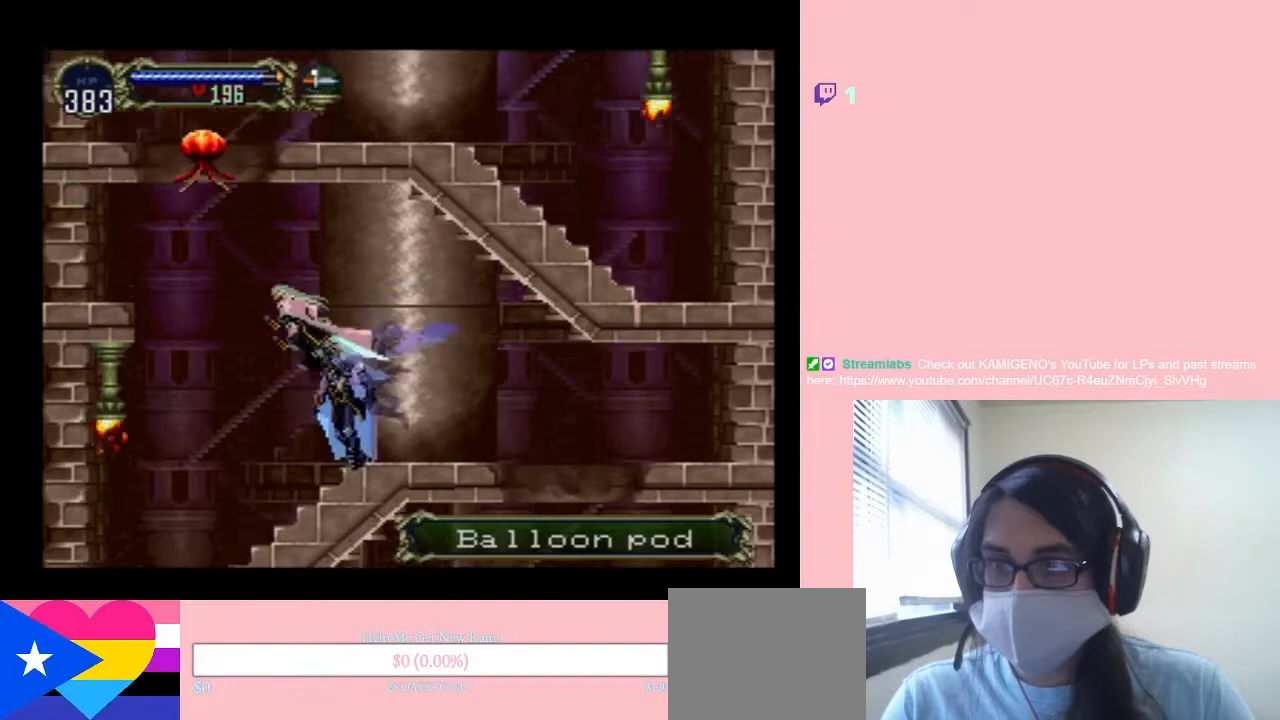
{"dt_ms": 500, "buttons": ["Y"], "left_stick": "center", "right_stick": "center", "events": [[67, "DPAD_LEFT", "up"], [183, "Y", "down"]]}
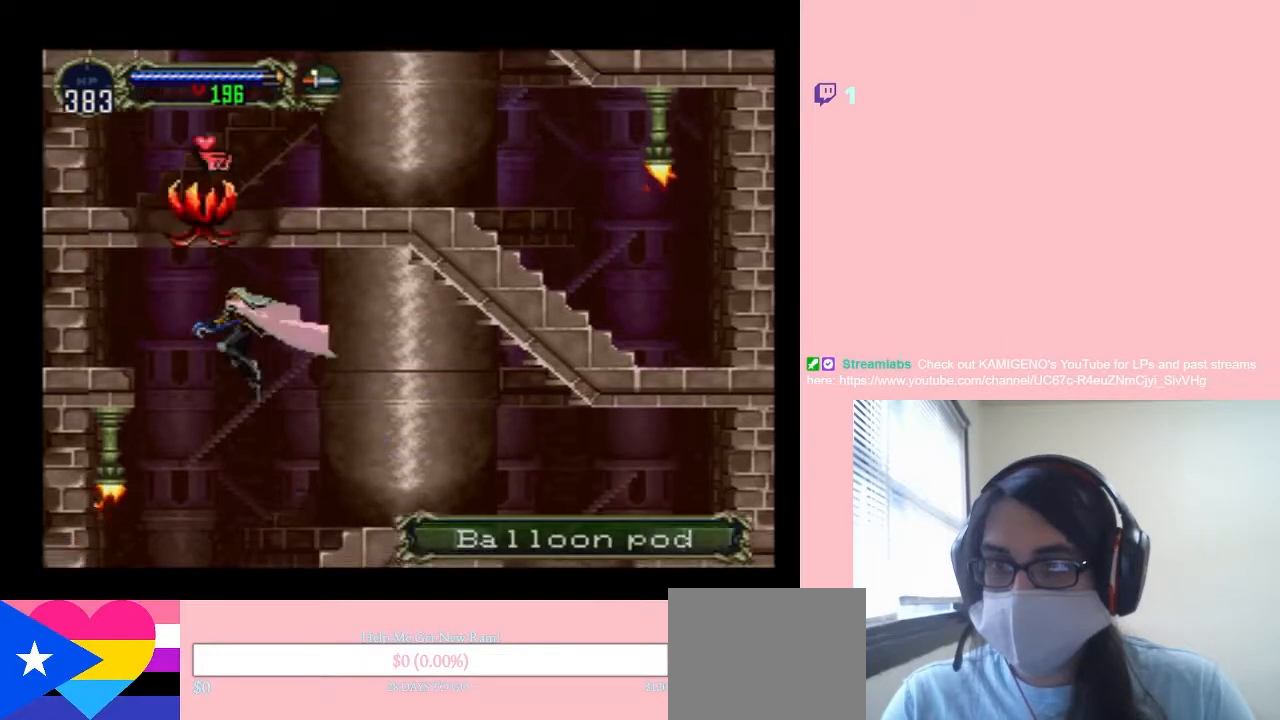
{"dt_ms": 500, "buttons": ["DPAD_LEFT"], "left_stick": "center", "right_stick": "center", "events": [[133, "DPAD_RIGHT", "down"], [367, "Y", "up"], [400, "DPAD_RIGHT", "up"], [467, "DPAD_LEFT", "down"]]}
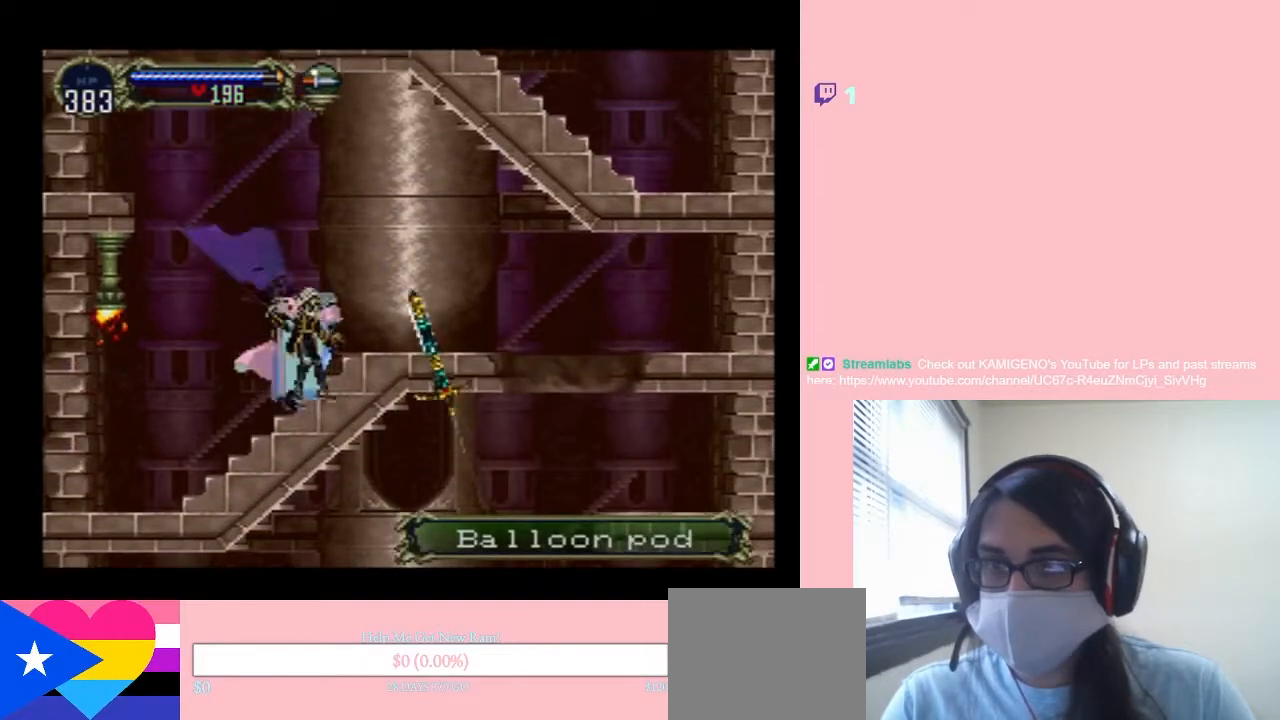
{"dt_ms": 500, "buttons": ["DPAD_LEFT"], "left_stick": "center", "right_stick": "center", "events": []}
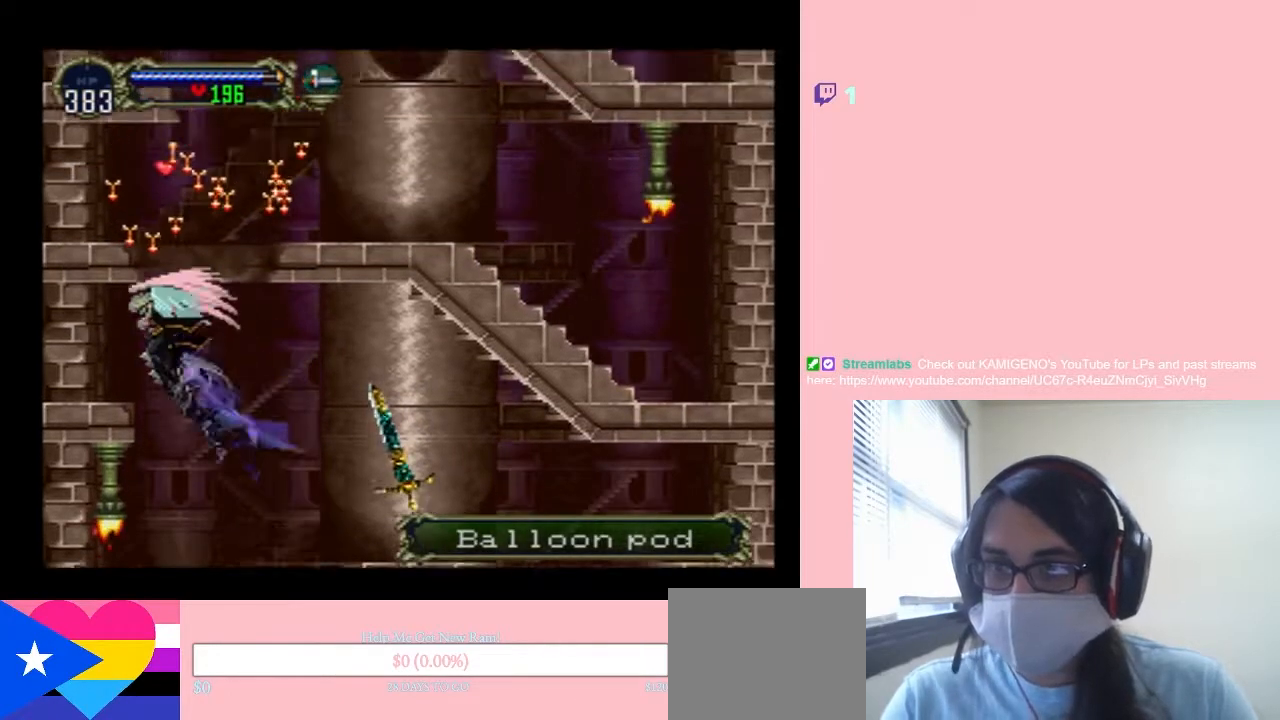
{"dt_ms": 500, "buttons": ["DPAD_LEFT"], "left_stick": "center", "right_stick": "center", "events": []}
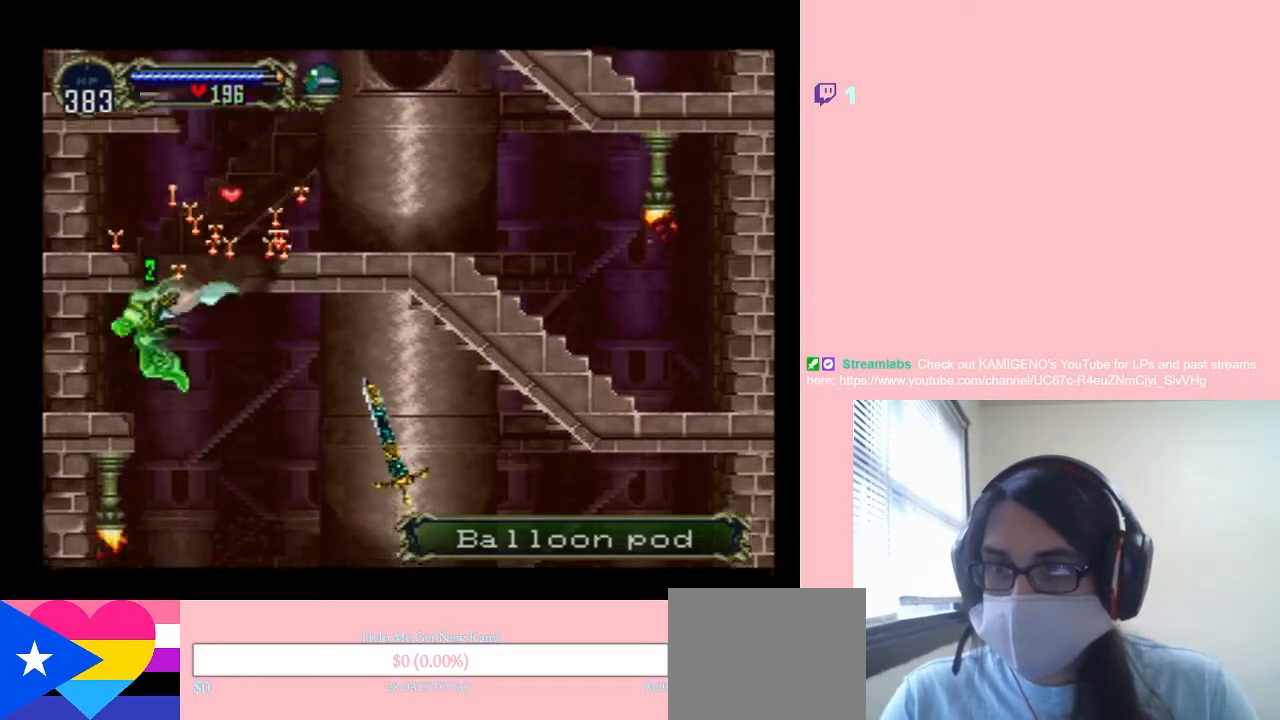
{"dt_ms": 500, "buttons": ["DPAD_RIGHT"], "left_stick": "center", "right_stick": "center", "events": [[183, "DPAD_RIGHT", "down"], [200, "DPAD_LEFT", "up"]]}
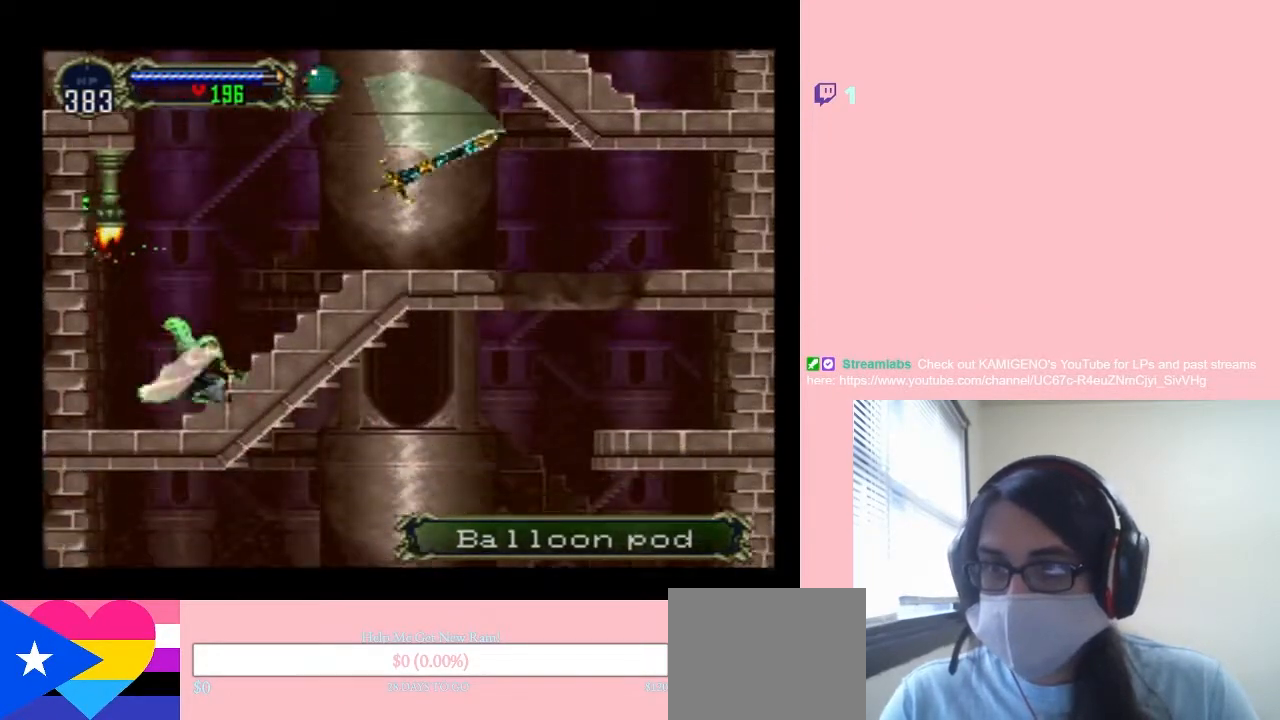
{"dt_ms": 500, "buttons": ["DPAD_RIGHT"], "left_stick": "center", "right_stick": "center", "events": []}
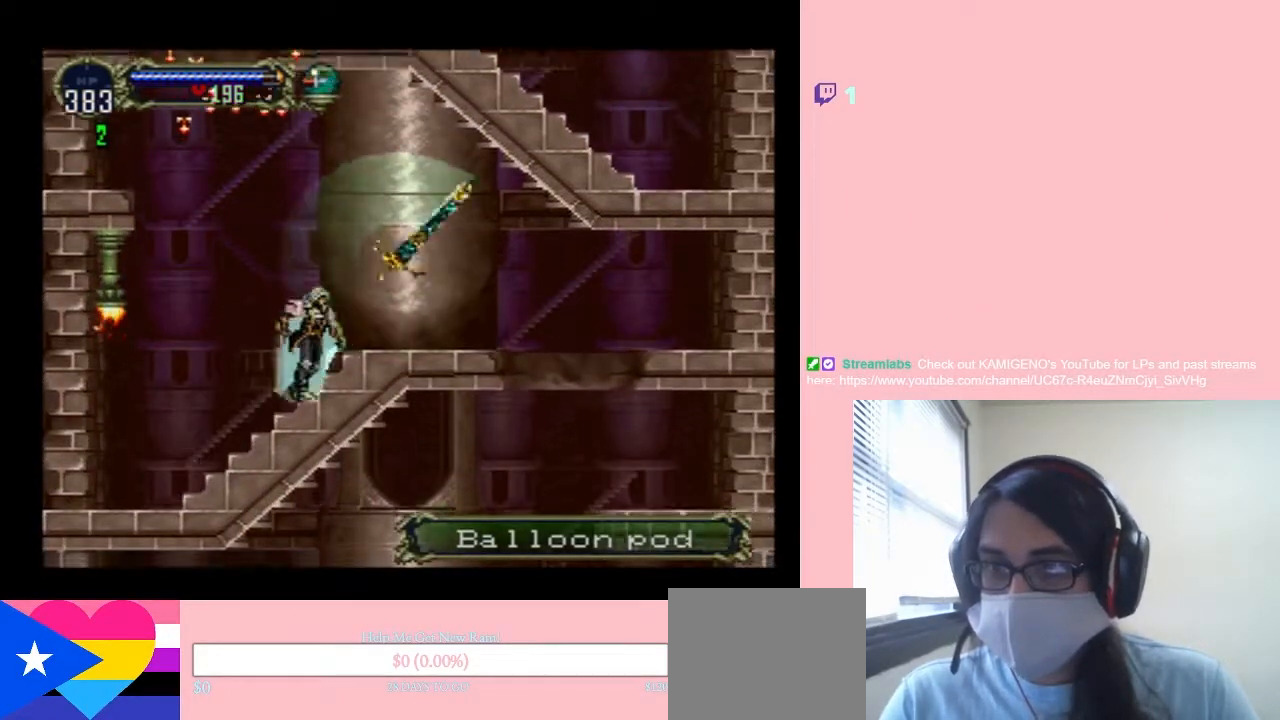
{"dt_ms": 1000, "buttons": ["L1", "DPAD_UP"], "left_stick": "center", "right_stick": "center", "events": [[83, "DPAD_LEFT", "down"], [83, "DPAD_RIGHT", "up"], [533, "DPAD_LEFT", "up"], [567, "DPAD_RIGHT", "down"], [650, "DPAD_RIGHT", "up"], [650, "DPAD_UP", "down"], [933, "DPAD_LEFT", "down"], [967, "DPAD_LEFT", "up"], [967, "L1", "down"]]}
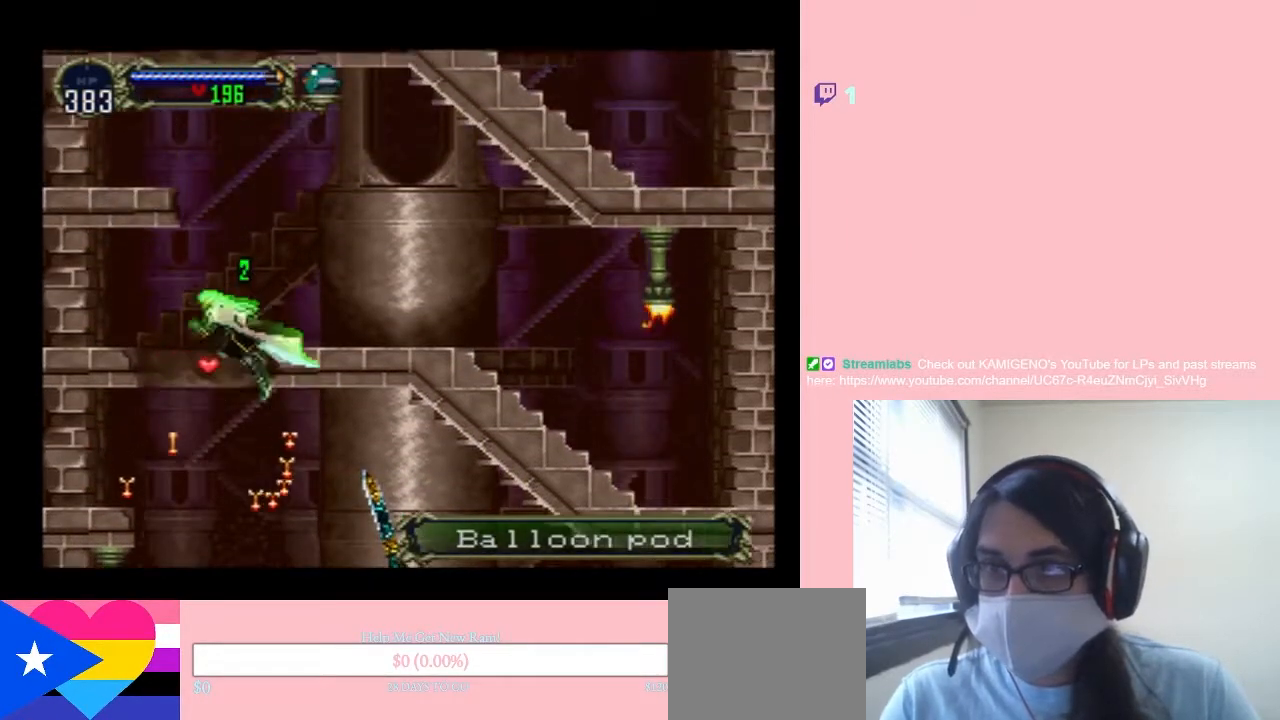
{"dt_ms": 500, "buttons": ["L1", "DPAD_RIGHT"], "left_stick": "center", "right_stick": "center", "events": [[183, "DPAD_RIGHT", "down"], [350, "DPAD_UP", "up"]]}
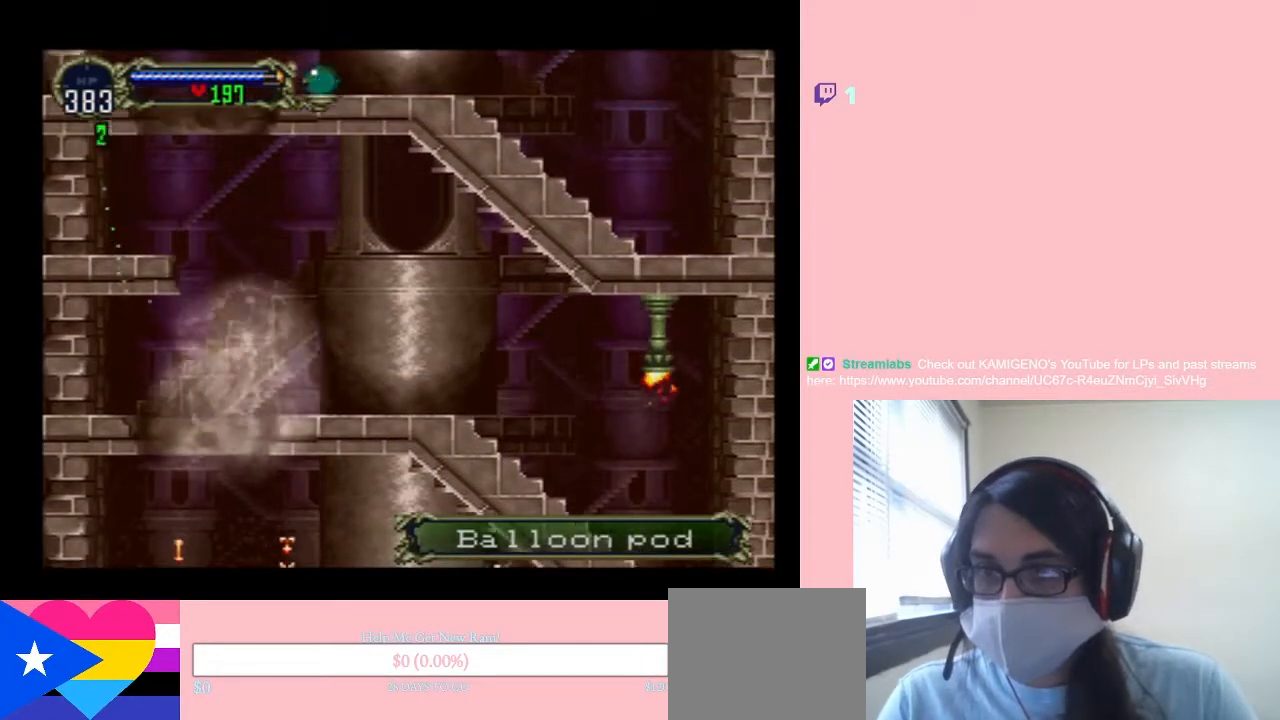
{"dt_ms": 500, "buttons": ["DPAD_DOWN", "DPAD_RIGHT"], "left_stick": "center", "right_stick": "center", "events": [[133, "L1", "up"], [150, "DPAD_DOWN", "down"], [250, "L1", "down"], [467, "L1", "up"]]}
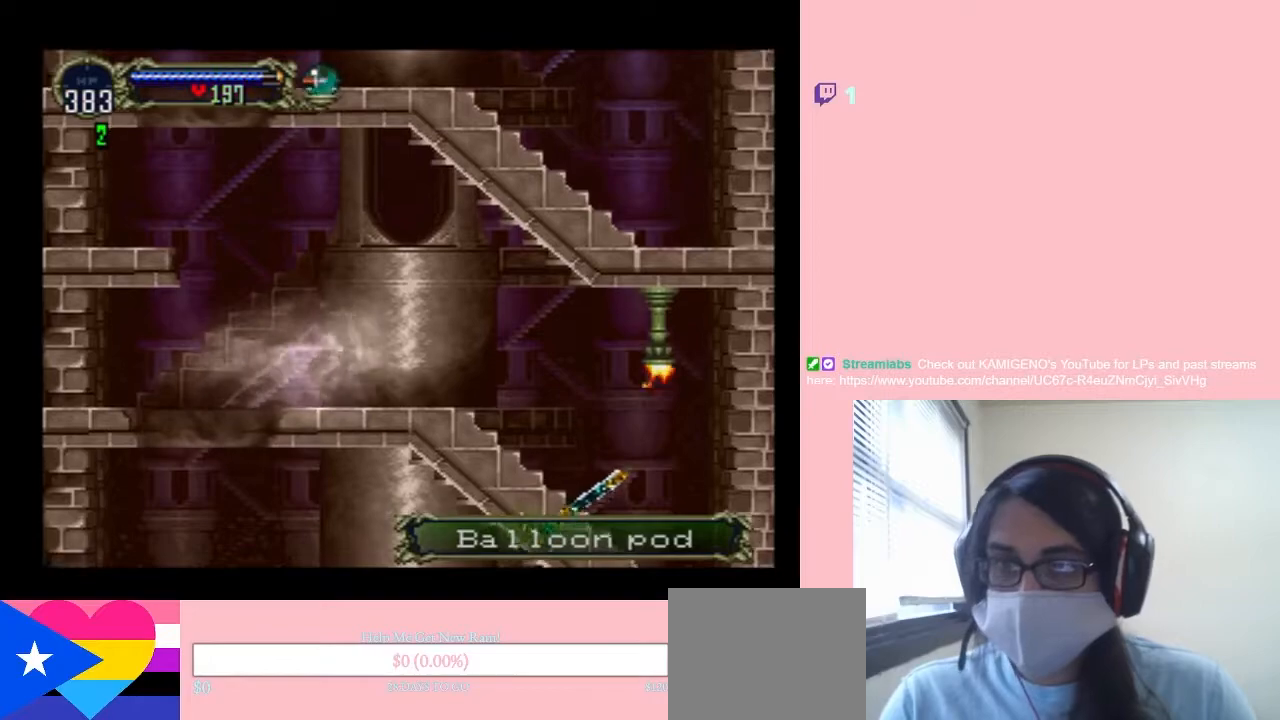
{"dt_ms": 500, "buttons": ["DPAD_RIGHT"], "left_stick": "center", "right_stick": "center", "events": [[50, "L1", "down"], [317, "L1", "up"], [500, "DPAD_DOWN", "up"]]}
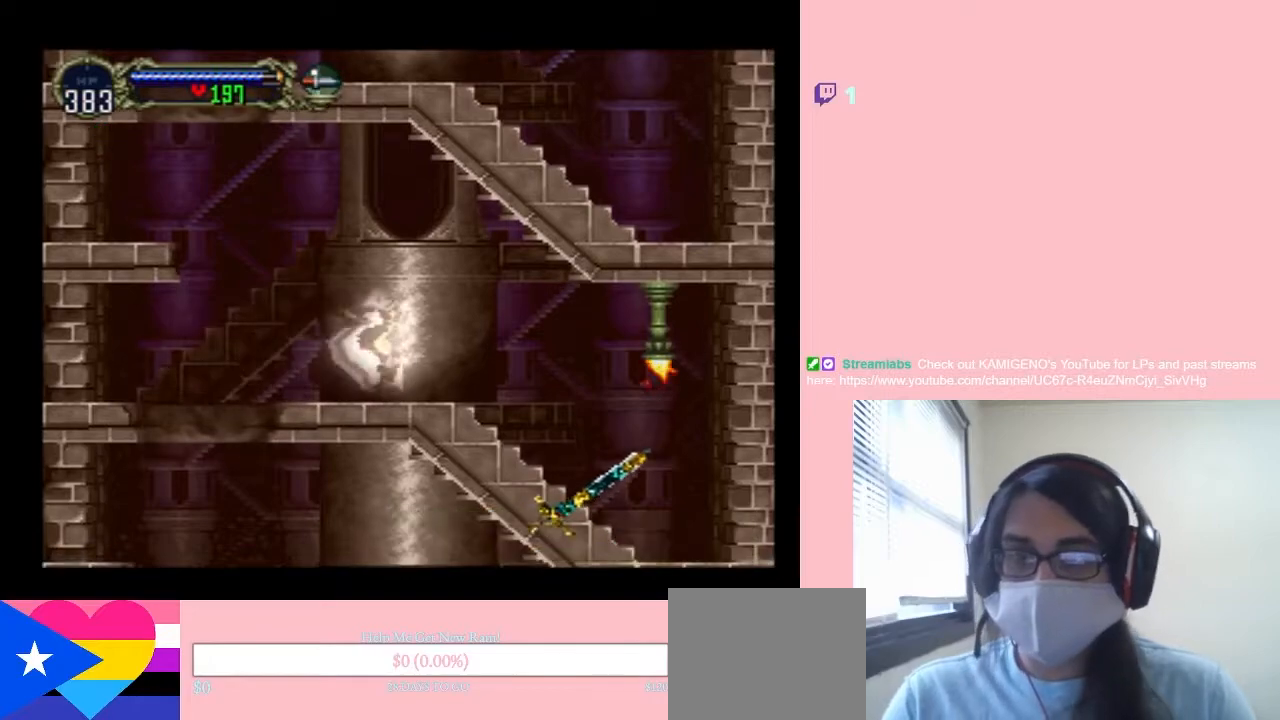
{"dt_ms": 500, "buttons": ["DPAD_RIGHT"], "left_stick": "center", "right_stick": "center", "events": []}
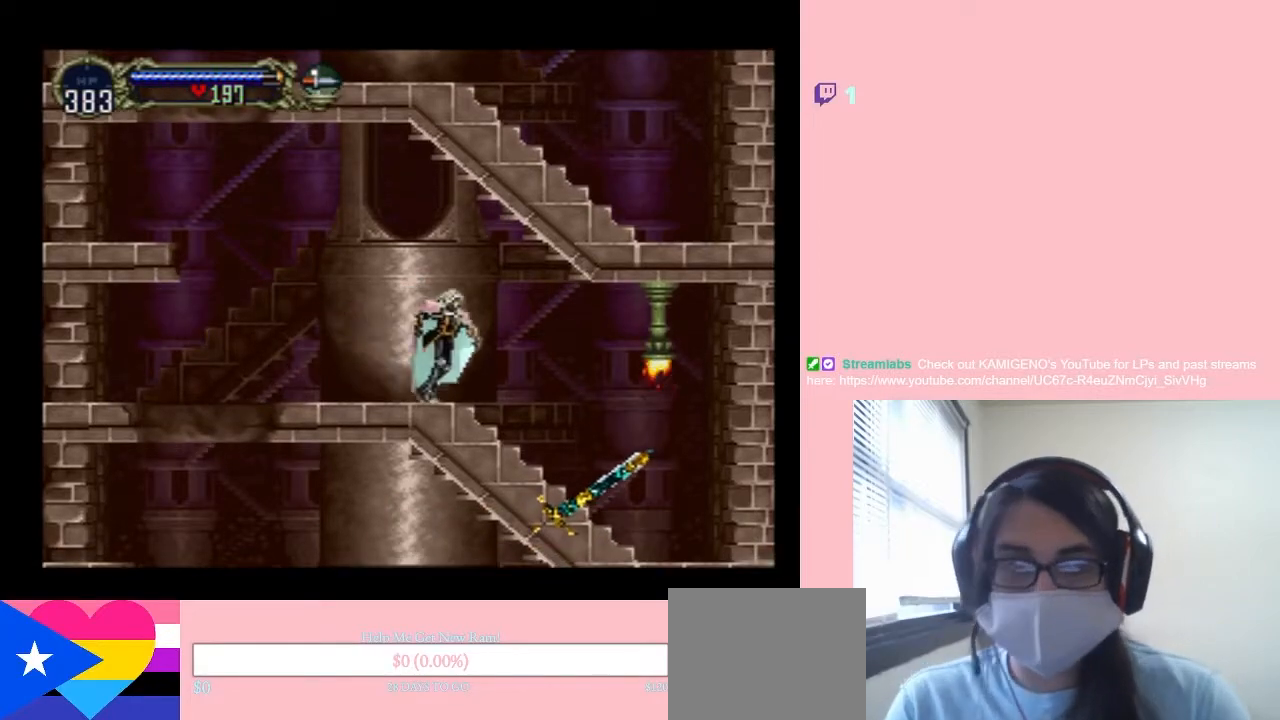
{"dt_ms": 500, "buttons": ["DPAD_RIGHT"], "left_stick": "center", "right_stick": "center", "events": [[417, "Y", "down"], [467, "Y", "up"]]}
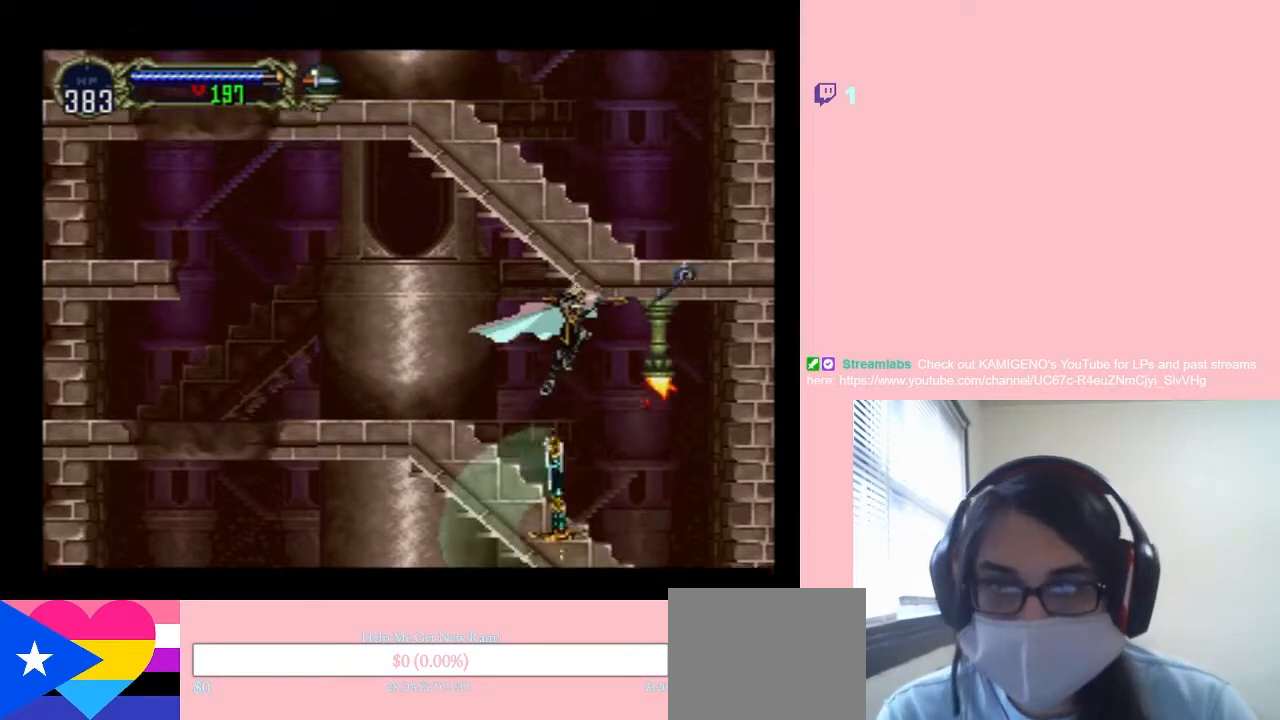
{"dt_ms": 500, "buttons": ["DPAD_RIGHT"], "left_stick": "center", "right_stick": "center", "events": []}
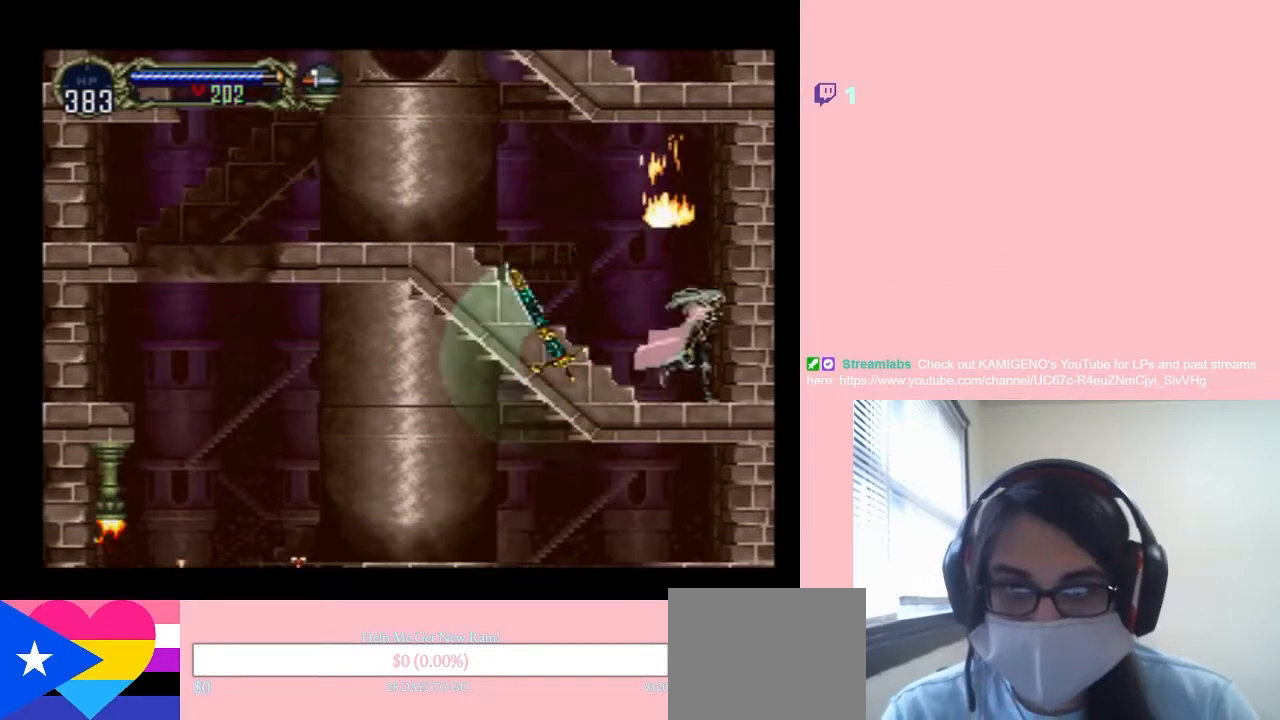
{"dt_ms": 500, "buttons": ["DPAD_LEFT"], "left_stick": "center", "right_stick": "center", "events": [[33, "DPAD_RIGHT", "up"], [83, "DPAD_LEFT", "down"]]}
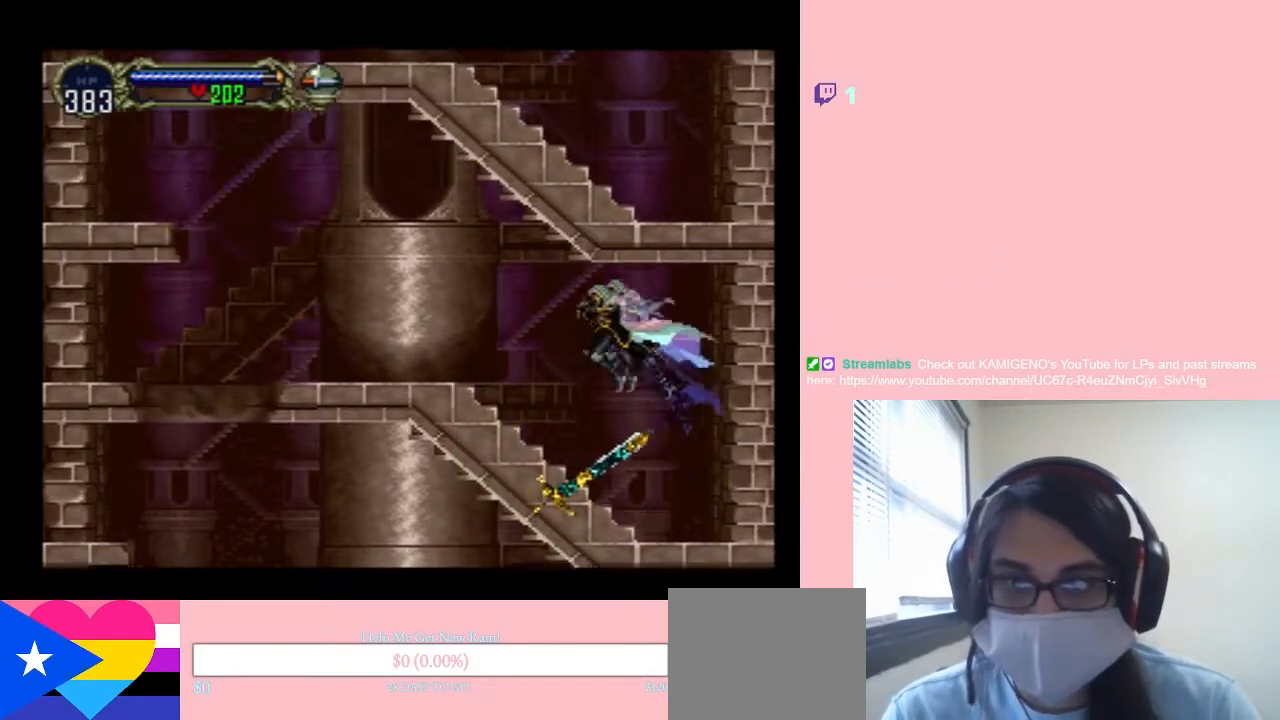
{"dt_ms": 500, "buttons": ["DPAD_LEFT"], "left_stick": "center", "right_stick": "center", "events": []}
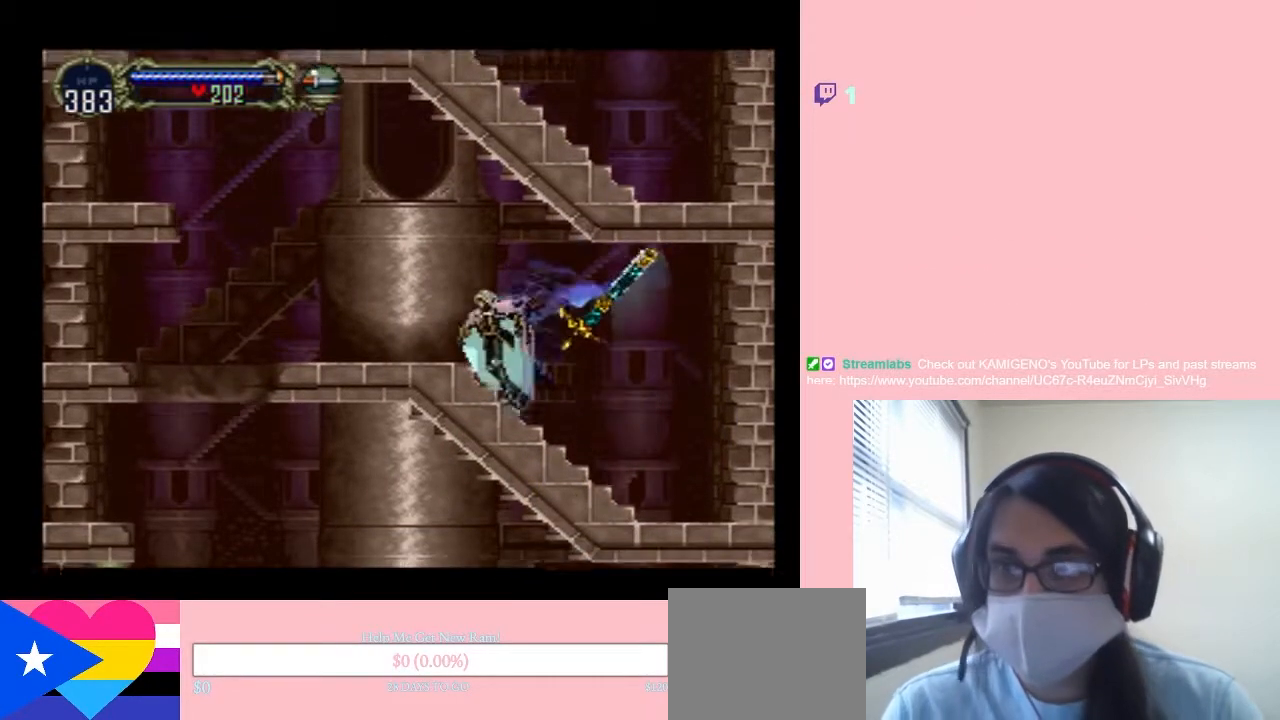
{"dt_ms": 500, "buttons": ["DPAD_LEFT"], "left_stick": "center", "right_stick": "center", "events": []}
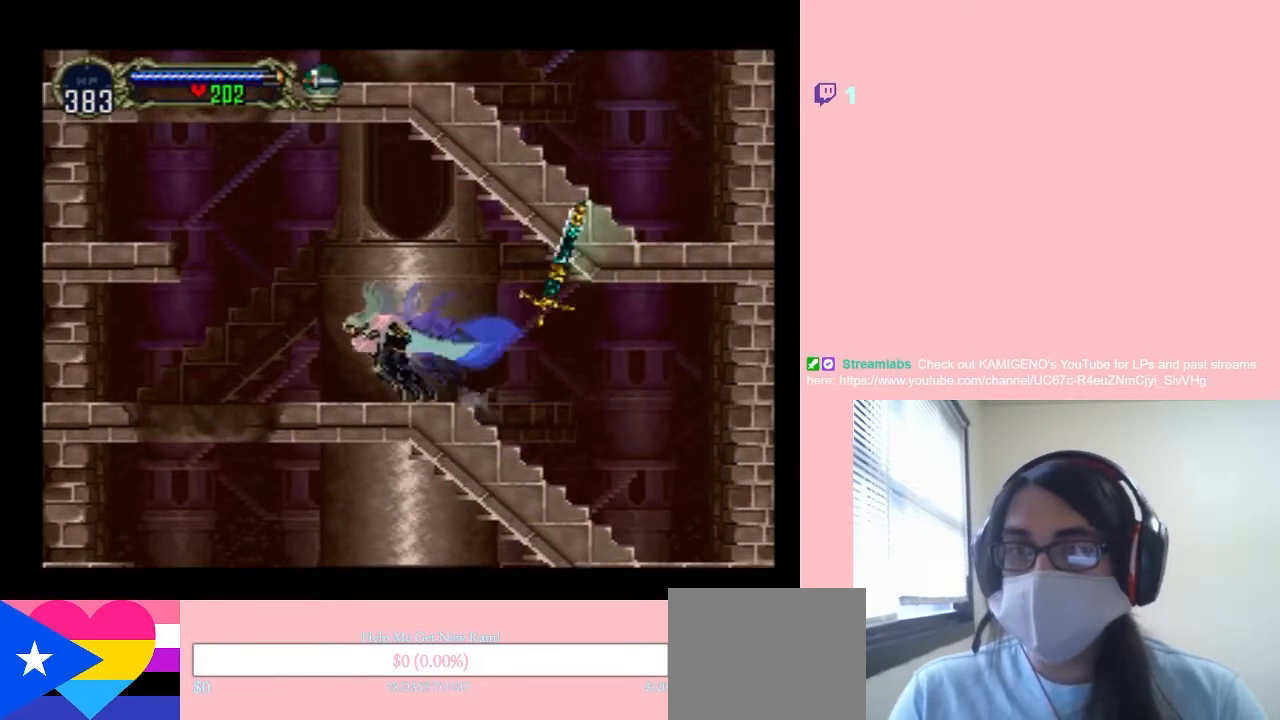
{"dt_ms": 500, "buttons": ["DPAD_LEFT"], "left_stick": "center", "right_stick": "center", "events": []}
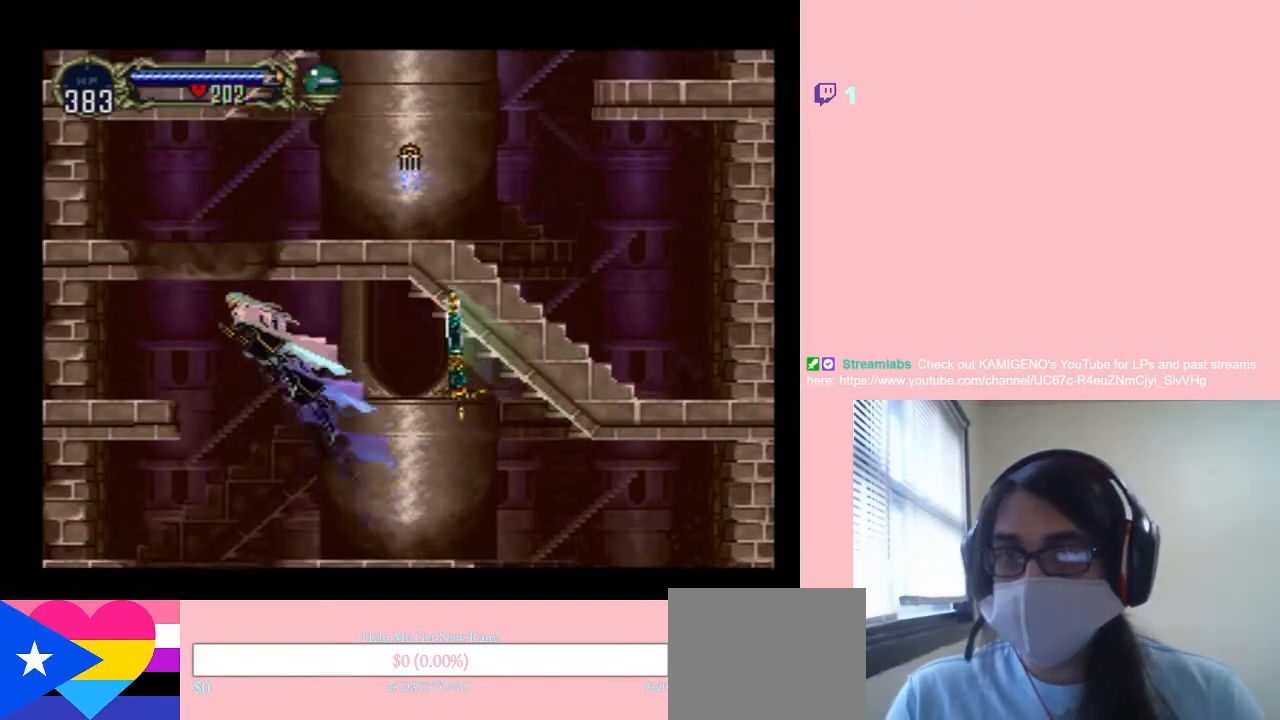
{"dt_ms": 1000, "buttons": ["DPAD_RIGHT"], "left_stick": "center", "right_stick": "center"}
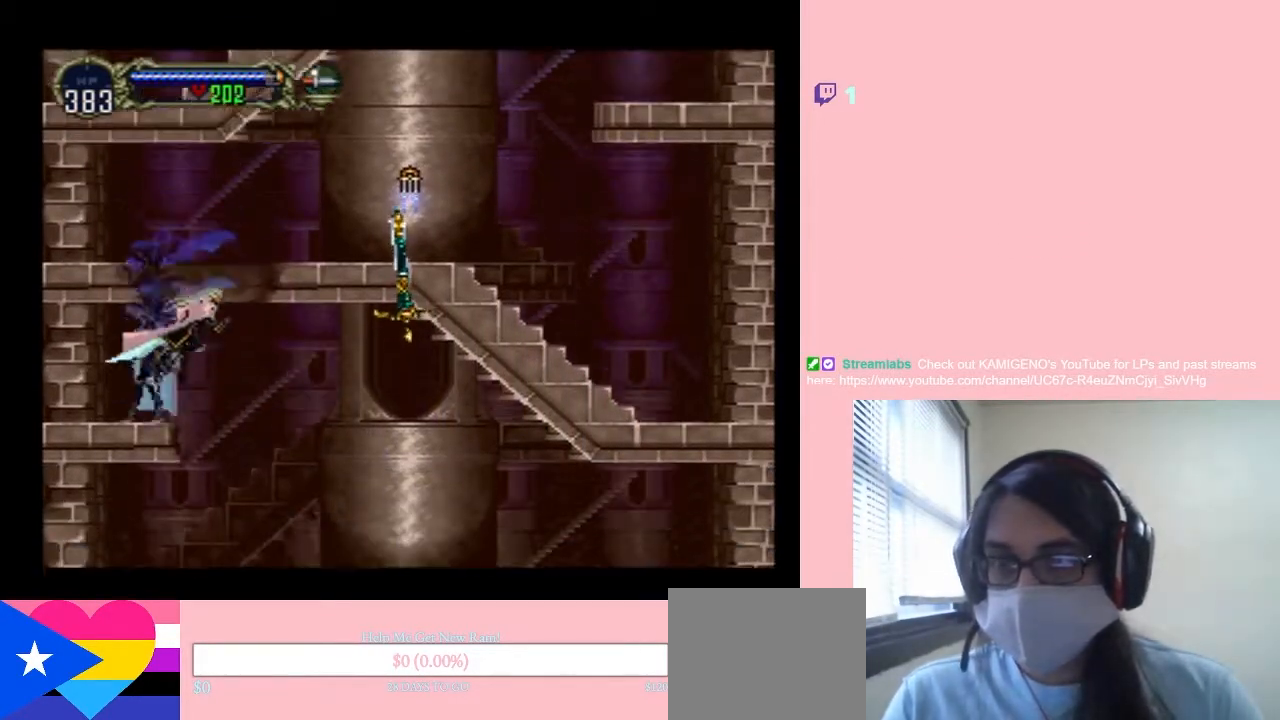
{"dt_ms": 500, "buttons": ["DPAD_RIGHT"], "left_stick": "center", "right_stick": "center", "events": []}
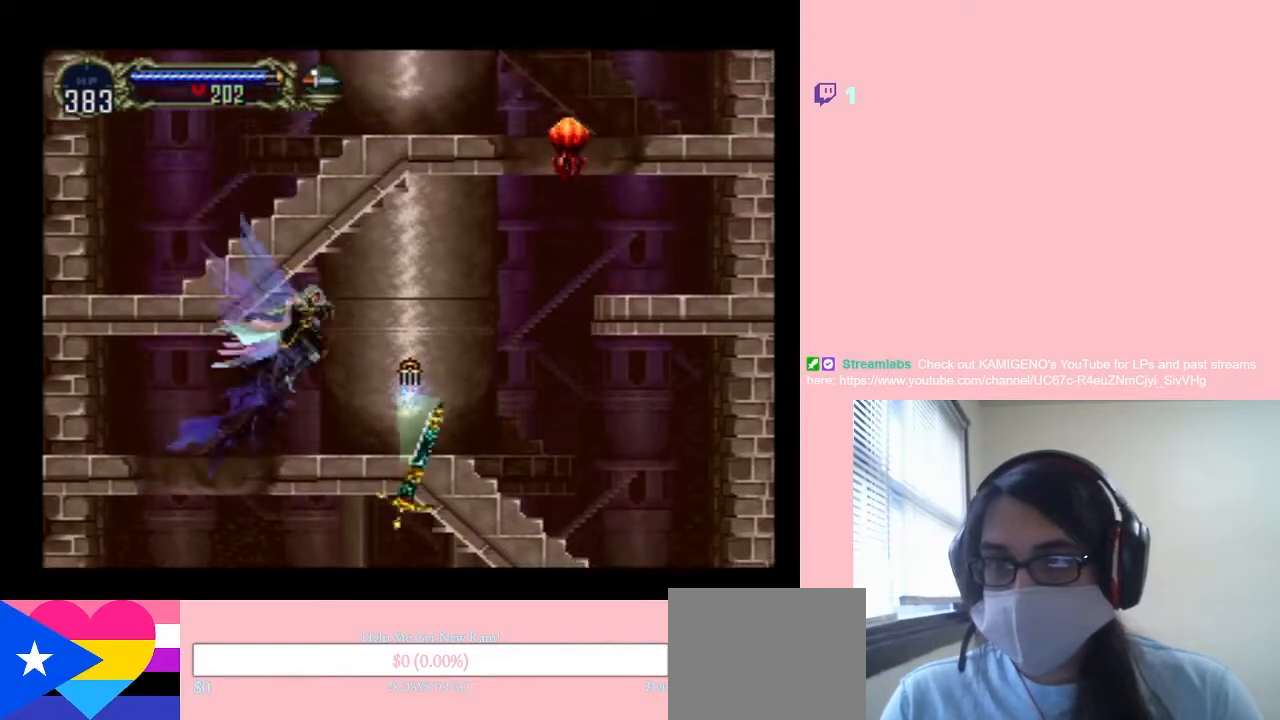
{"dt_ms": 500, "buttons": ["DPAD_RIGHT"], "left_stick": "center", "right_stick": "center", "events": [[100, "Y", "down"], [183, "Y", "up"]]}
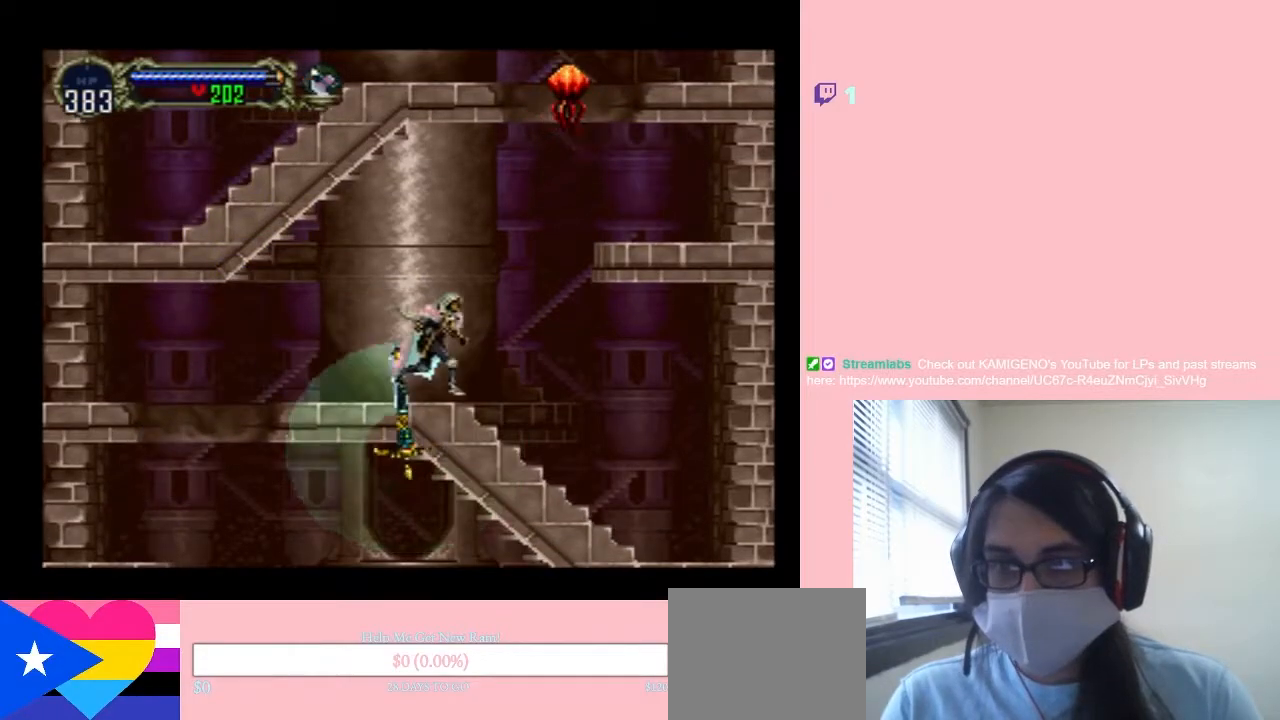
{"dt_ms": 500, "buttons": ["Y", "DPAD_RIGHT"], "left_stick": "center", "right_stick": "center", "events": [[383, "Y", "down"]]}
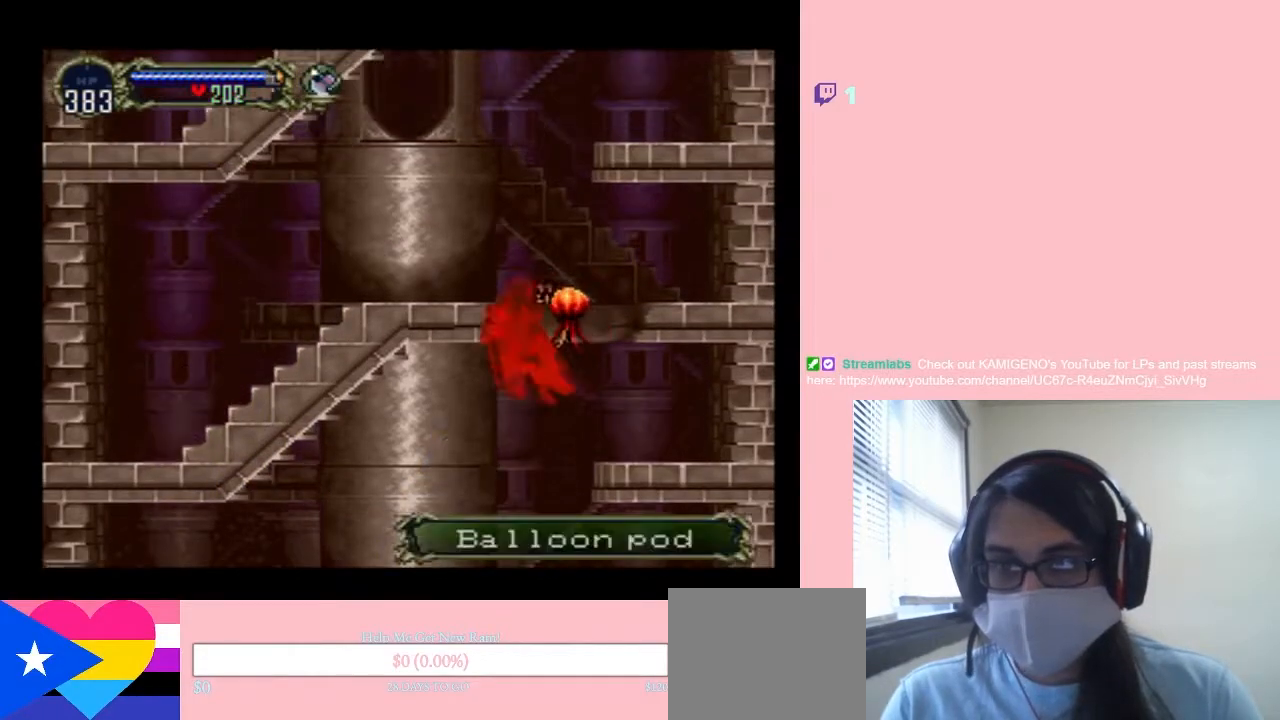
{"dt_ms": 500, "buttons": ["Y"], "left_stick": "center", "right_stick": "center", "events": [[150, "Y", "up"], [433, "Y", "down"], [500, "DPAD_RIGHT", "up"]]}
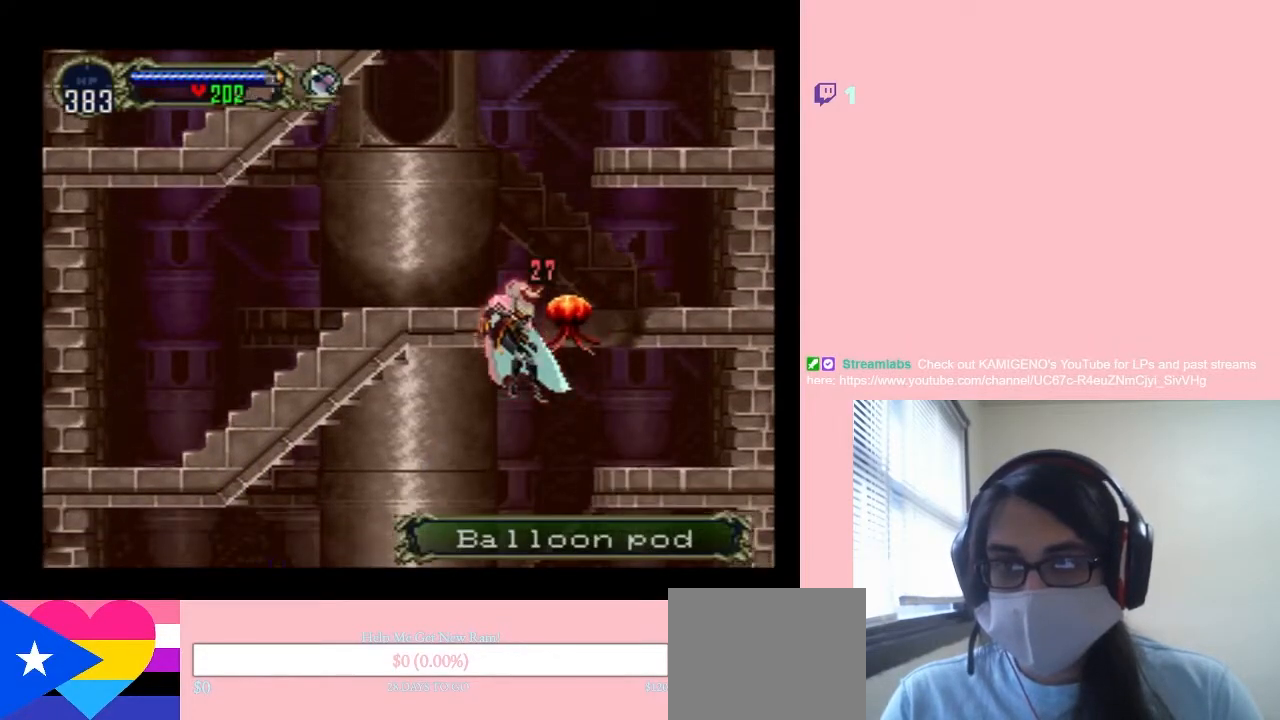
{"dt_ms": 500, "buttons": [], "left_stick": "center", "right_stick": "center", "events": [[33, "Y", "up"]]}
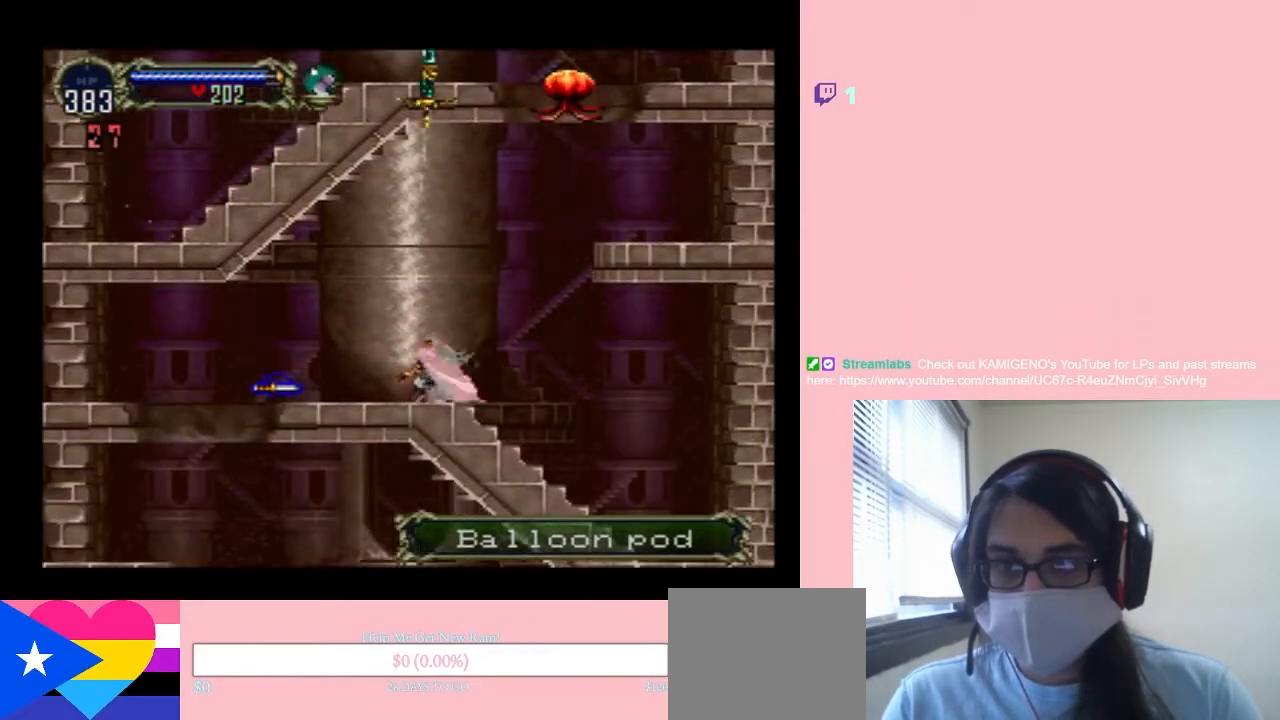
{"dt_ms": 500, "buttons": ["DPAD_LEFT"], "left_stick": "center", "right_stick": "center", "events": [[117, "DPAD_UP", "down"], [183, "Y", "down"], [283, "Y", "up"], [500, "DPAD_LEFT", "down"], [500, "DPAD_UP", "up"]]}